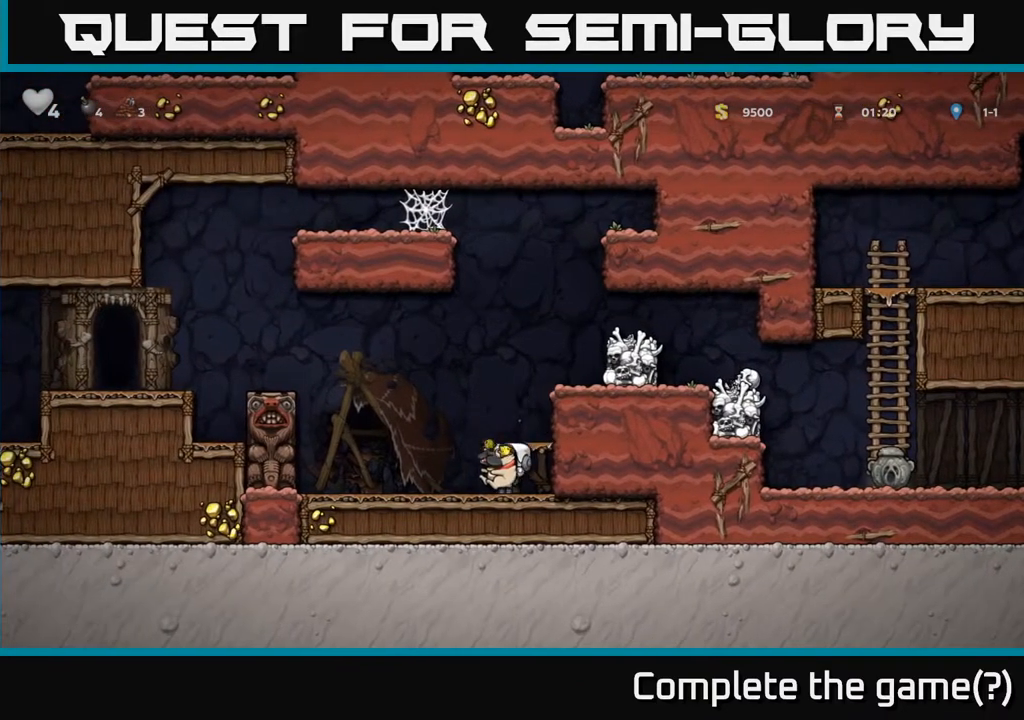
Gameplay with a controller (Xbox layout); each line is a JSON object with the inputs held at the frame after it. "events" lists button and stick changes between this image and that frame as [ms after this image, input, new state], when the widget could be followed in between.
{"buttons": [], "left_stick": "center", "right_stick": "center"}
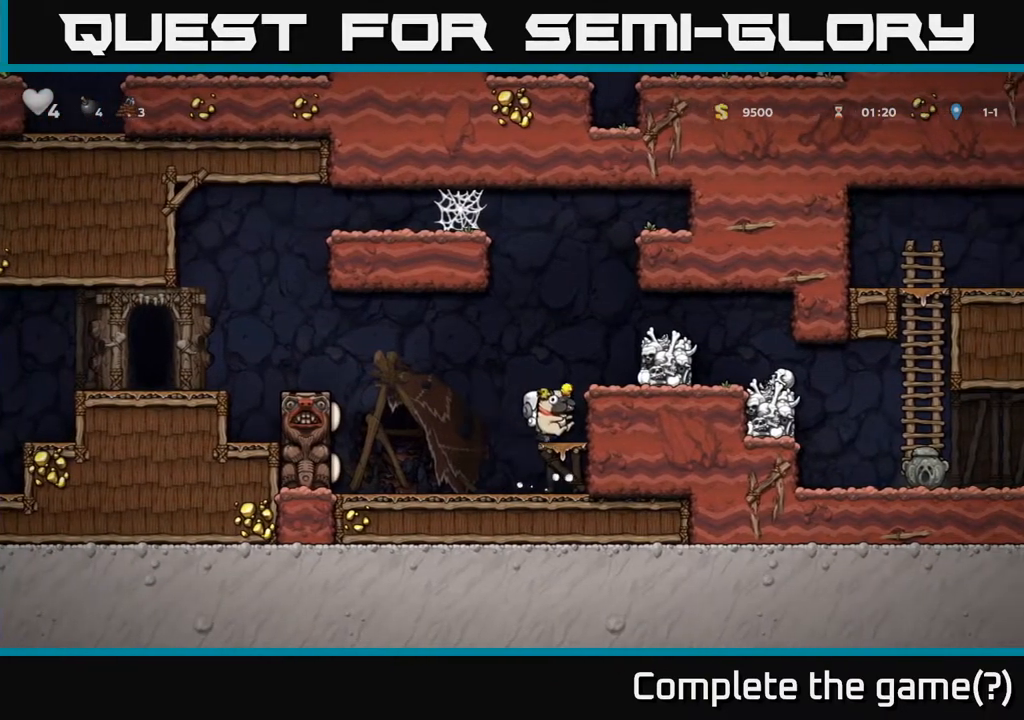
{"buttons": ["A"], "left_stick": "left", "right_stick": "center", "events": [[350, "left_stick", "left"], [483, "A", "down"]]}
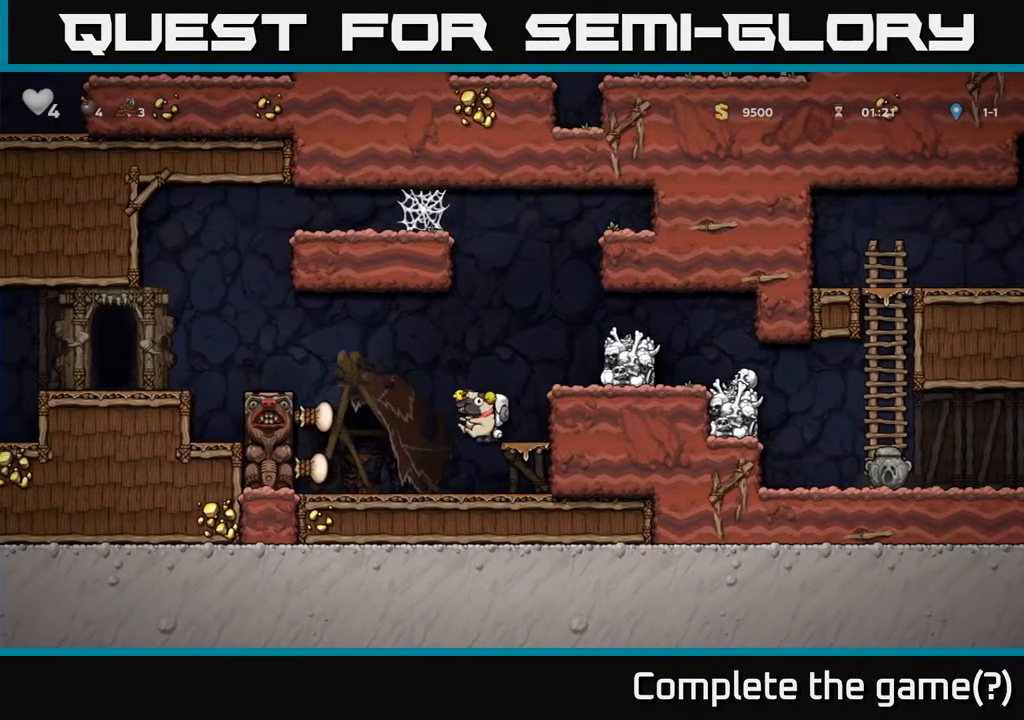
{"buttons": [], "left_stick": "left", "right_stick": "center", "events": [[317, "A", "up"]]}
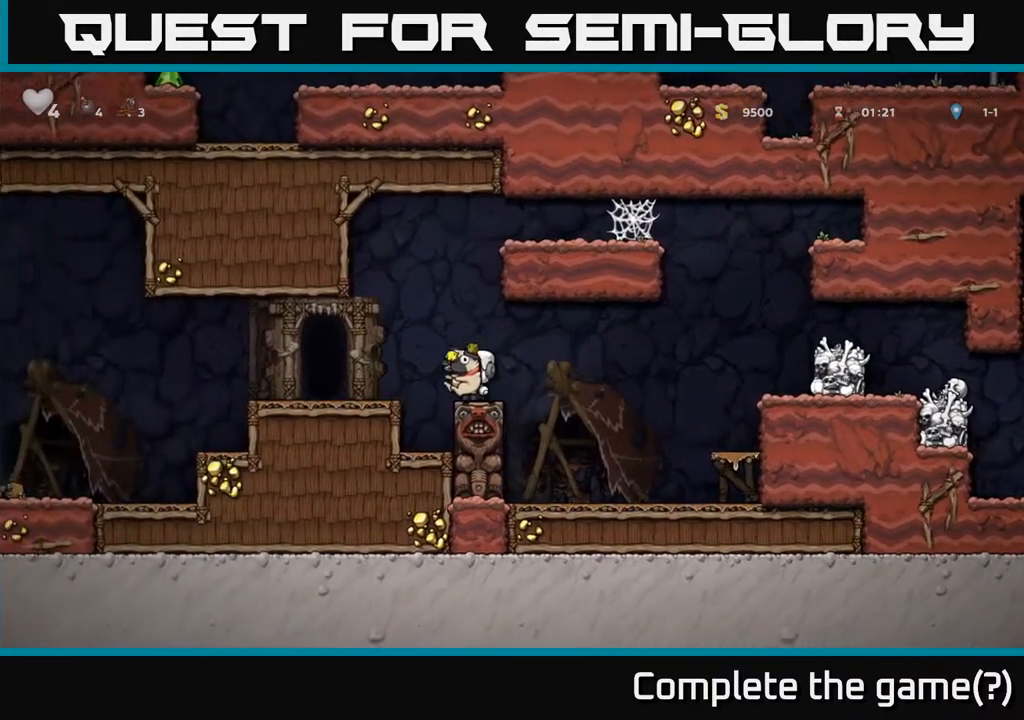
{"buttons": [], "left_stick": "center", "right_stick": "center", "events": [[33, "A", "down"], [167, "A", "up"], [317, "left_stick", "center"]]}